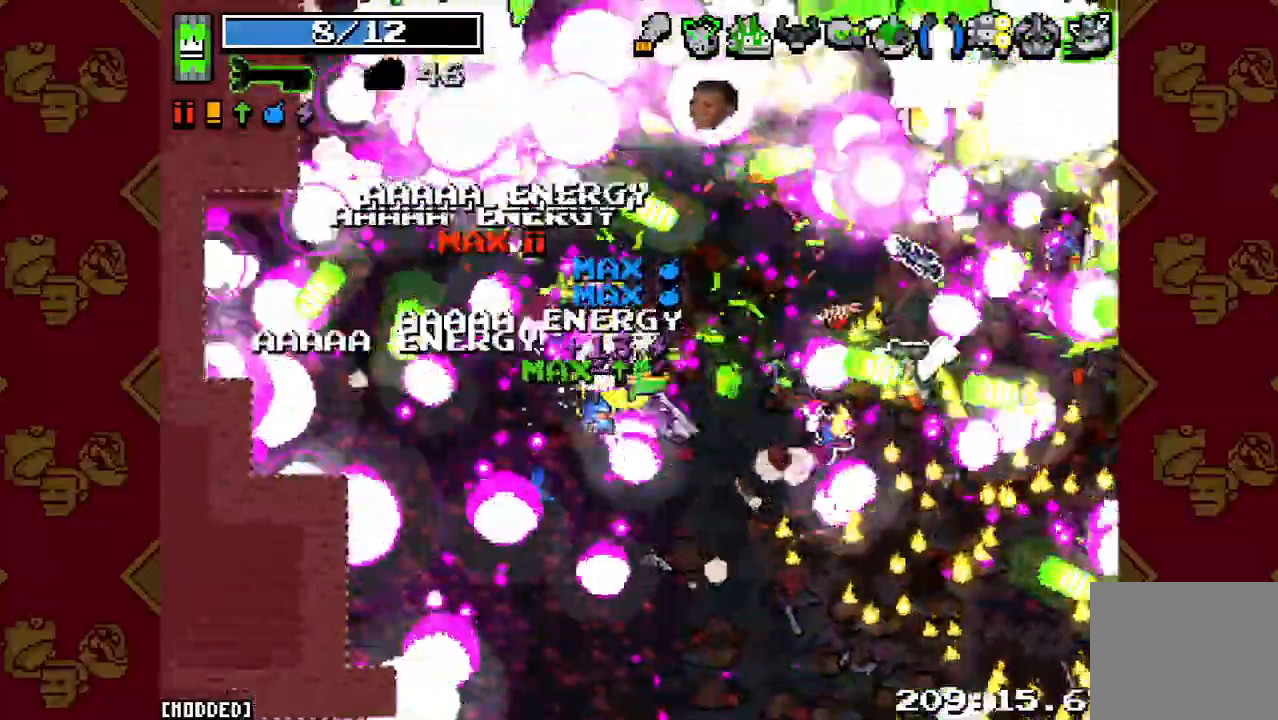
Gameplay with a controller (PlayStation layout); each line is a JSON object with the inputs held at the frame after it (dt_ms = milliseconds from this image to that frame). "button_events" lists button changes between this image and that frame as [ms after this image, input, new state], when the widget could be followed in between (sticks are given only as held states). Not read: L3 R3.
{"dt_ms": 500, "buttons": [], "left_stick": "right", "right_stick": "right", "button_events": [[33, "R2", "down"], [167, "L1", "down"], [167, "R2", "up"], [300, "L1", "up"], [300, "R2", "down"], [433, "R2", "up"]]}
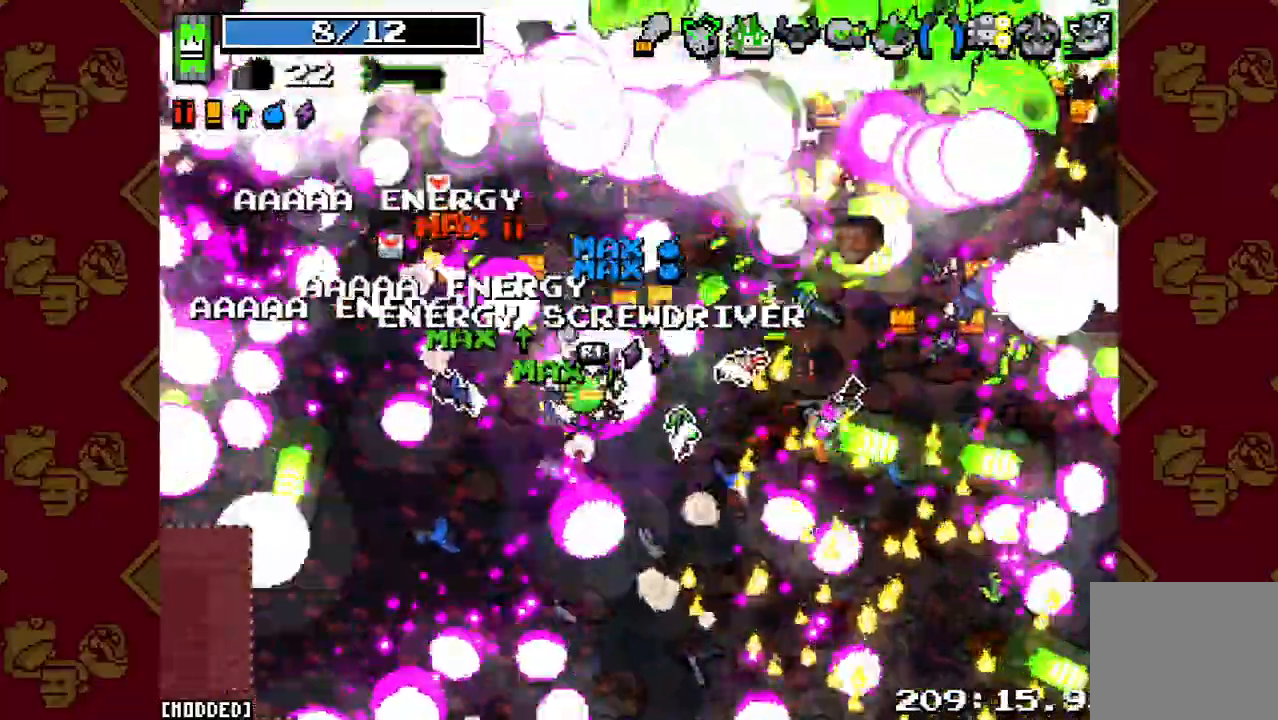
{"dt_ms": 500, "buttons": ["R2"], "left_stick": "right", "right_stick": "right", "button_events": [[33, "R2", "down"], [133, "R2", "up"], [167, "L1", "down"], [267, "L1", "up"], [267, "R2", "down"], [367, "R2", "up"], [467, "R2", "down"]]}
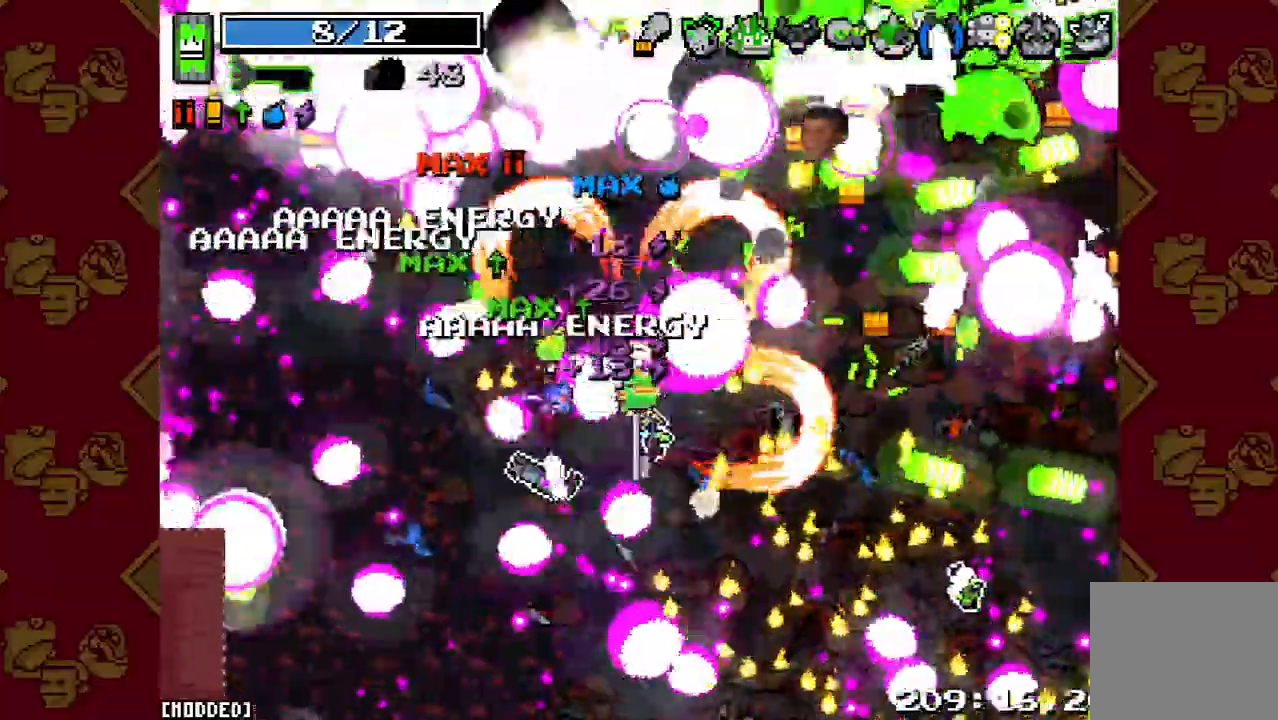
{"dt_ms": 500, "buttons": ["R2"], "left_stick": "right", "right_stick": "right", "button_events": [[67, "L1", "down"], [100, "R2", "up"], [167, "L1", "up"], [200, "R2", "down"], [333, "R2", "up"], [467, "R2", "down"]]}
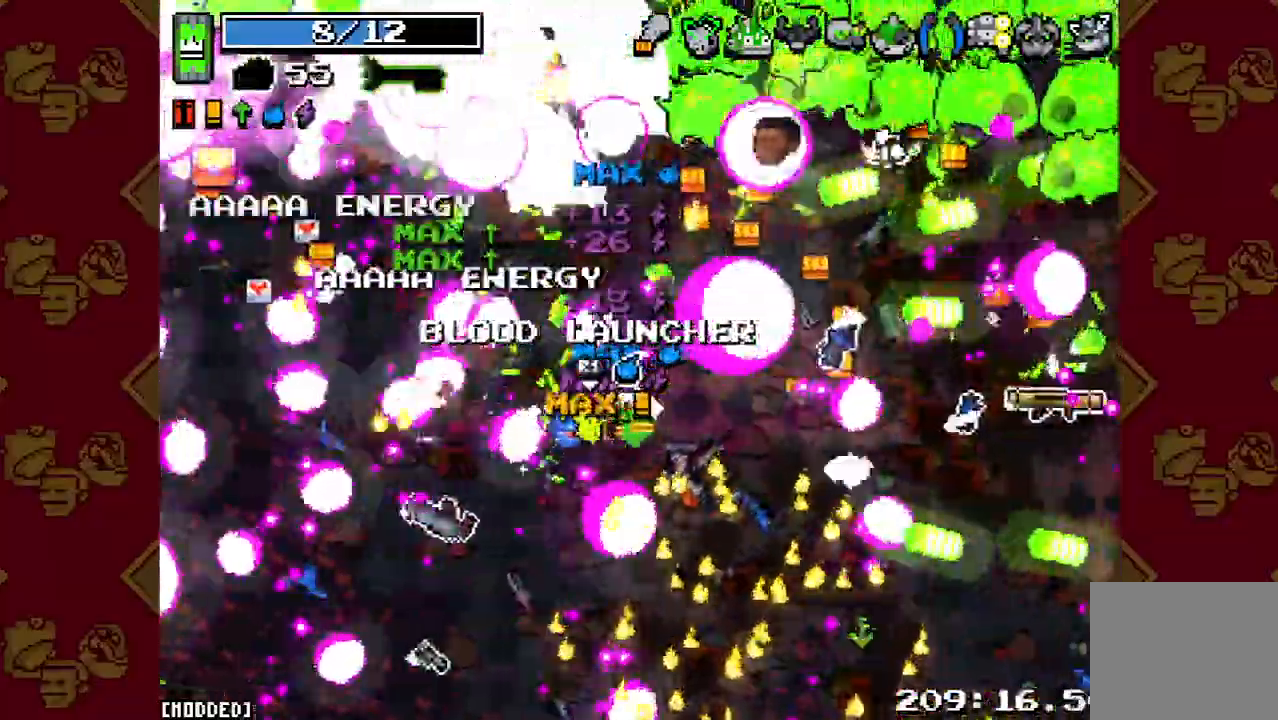
{"dt_ms": 500, "buttons": [], "left_stick": "right", "right_stick": "right", "button_events": [[33, "R2", "up"], [167, "R2", "down"], [267, "R2", "up"], [367, "R2", "down"], [467, "R2", "up"]]}
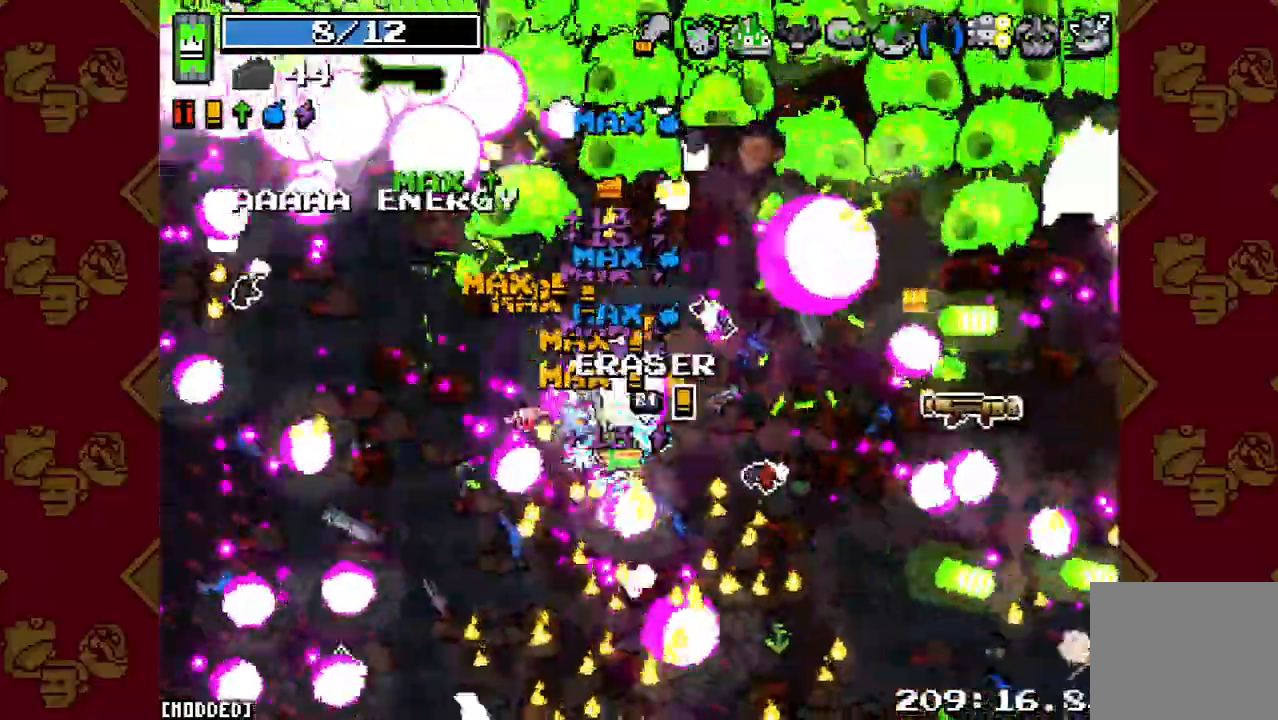
{"dt_ms": 500, "buttons": [], "left_stick": "right", "right_stick": "right", "button_events": [[100, "R2", "down"], [200, "R2", "up"], [300, "R2", "down"], [400, "R2", "up"]]}
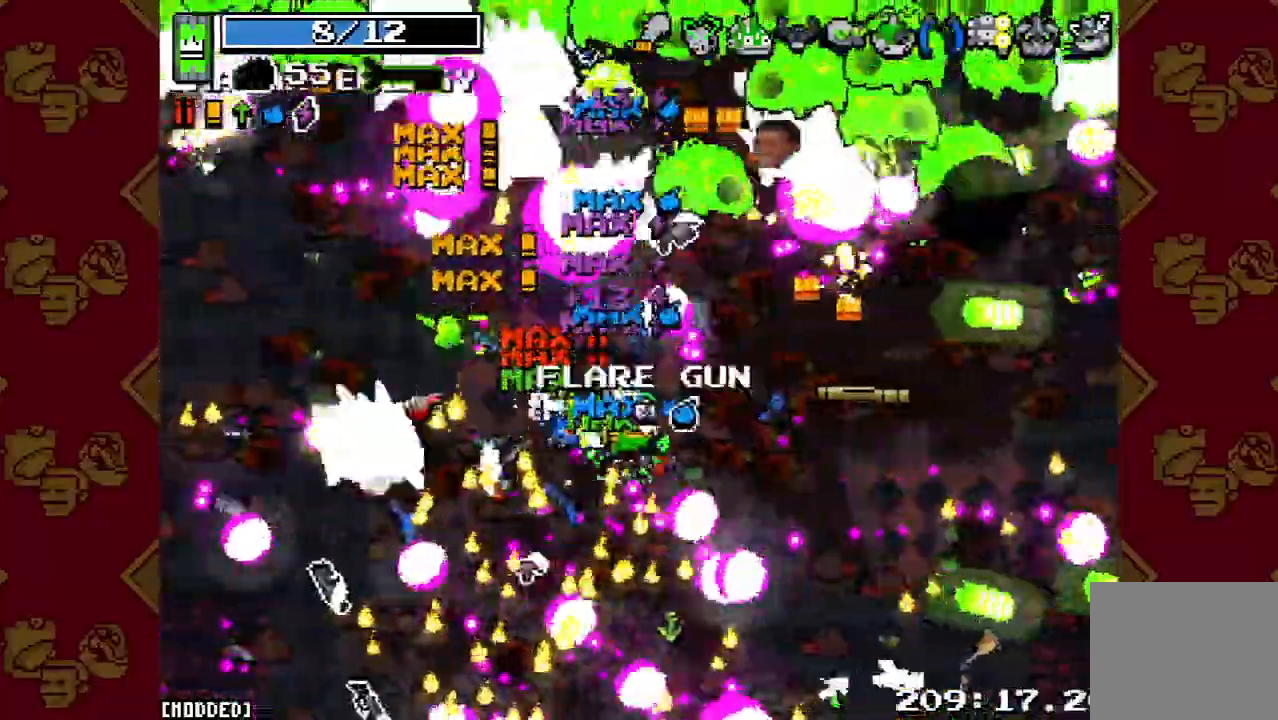
{"dt_ms": 500, "buttons": ["R2"], "left_stick": "right", "right_stick": "right", "button_events": [[33, "R2", "down"], [133, "R2", "up"], [233, "R2", "down"], [367, "R2", "up"], [467, "R2", "down"]]}
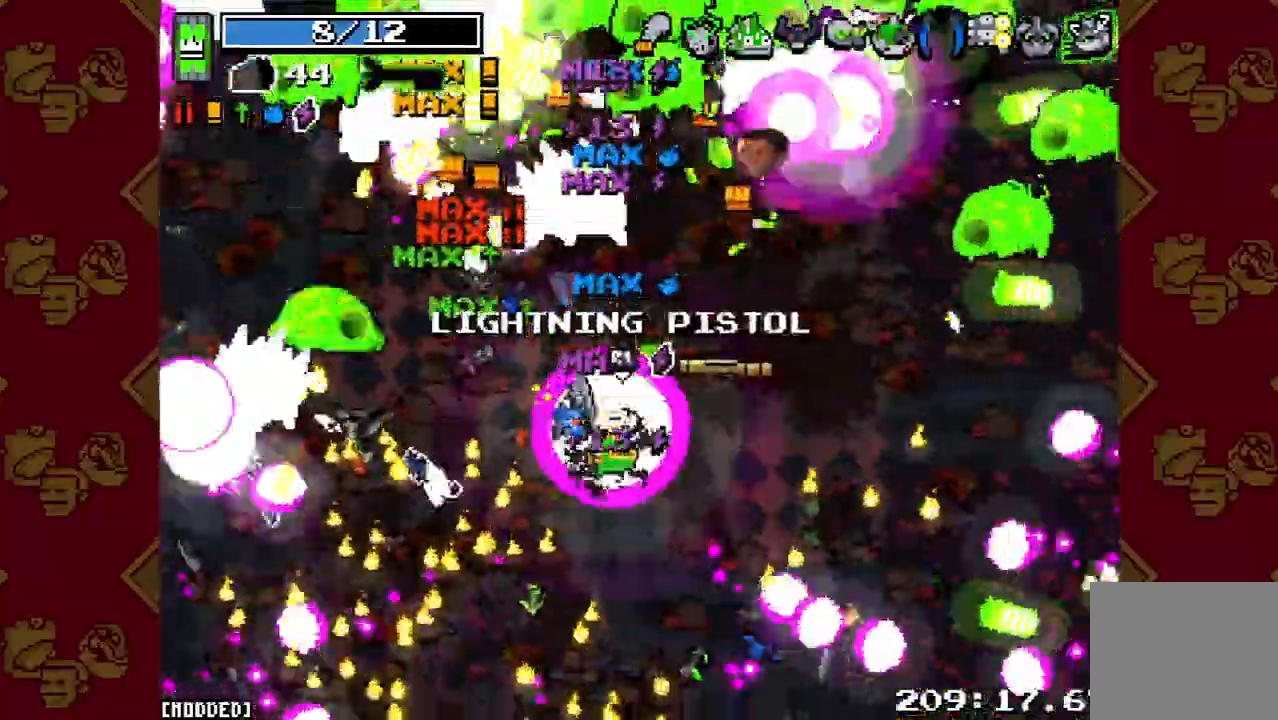
{"dt_ms": 500, "buttons": ["R2"], "left_stick": "right", "right_stick": "right", "button_events": [[67, "R2", "up"], [167, "R2", "down"], [300, "R2", "up"], [400, "R2", "down"]]}
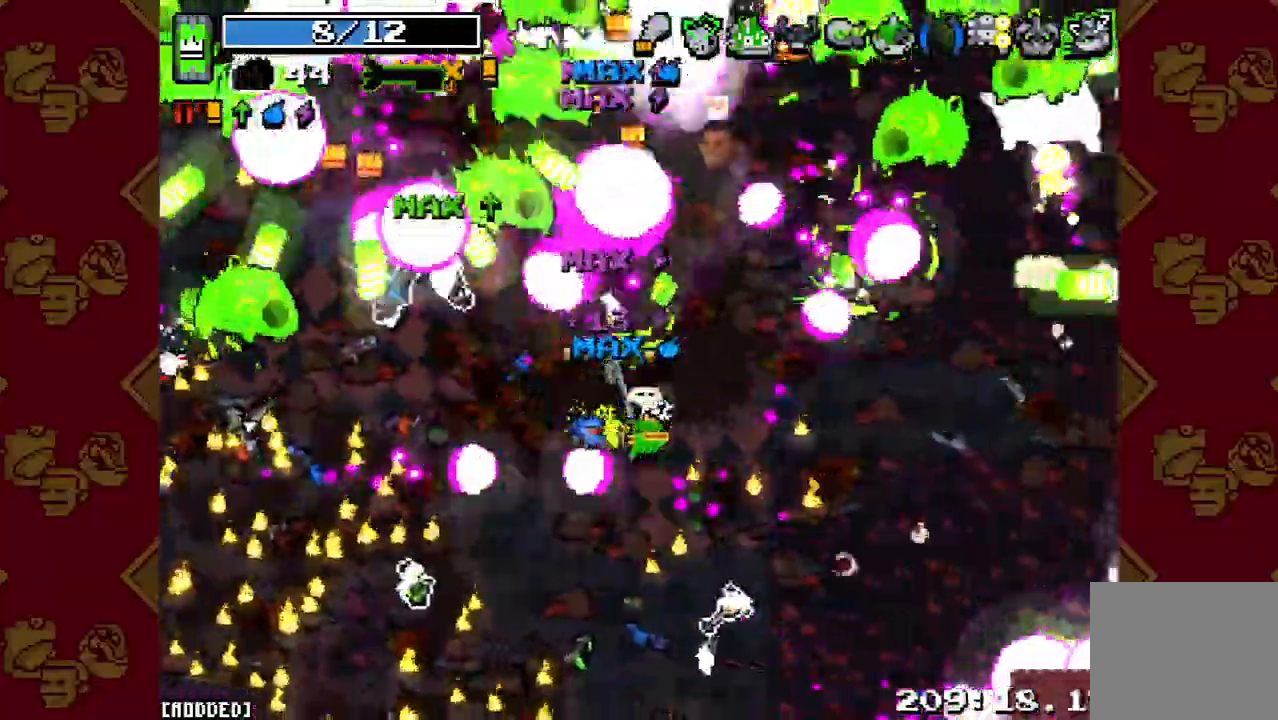
{"dt_ms": 1000, "buttons": [], "left_stick": "right", "right_stick": "center", "button_events": [[33, "R2", "up"], [167, "R2", "down"], [300, "R2", "up"], [400, "R2", "down"], [533, "R2", "up"], [633, "R2", "down"], [733, "R2", "up"], [833, "R2", "down"], [933, "R2", "up"]]}
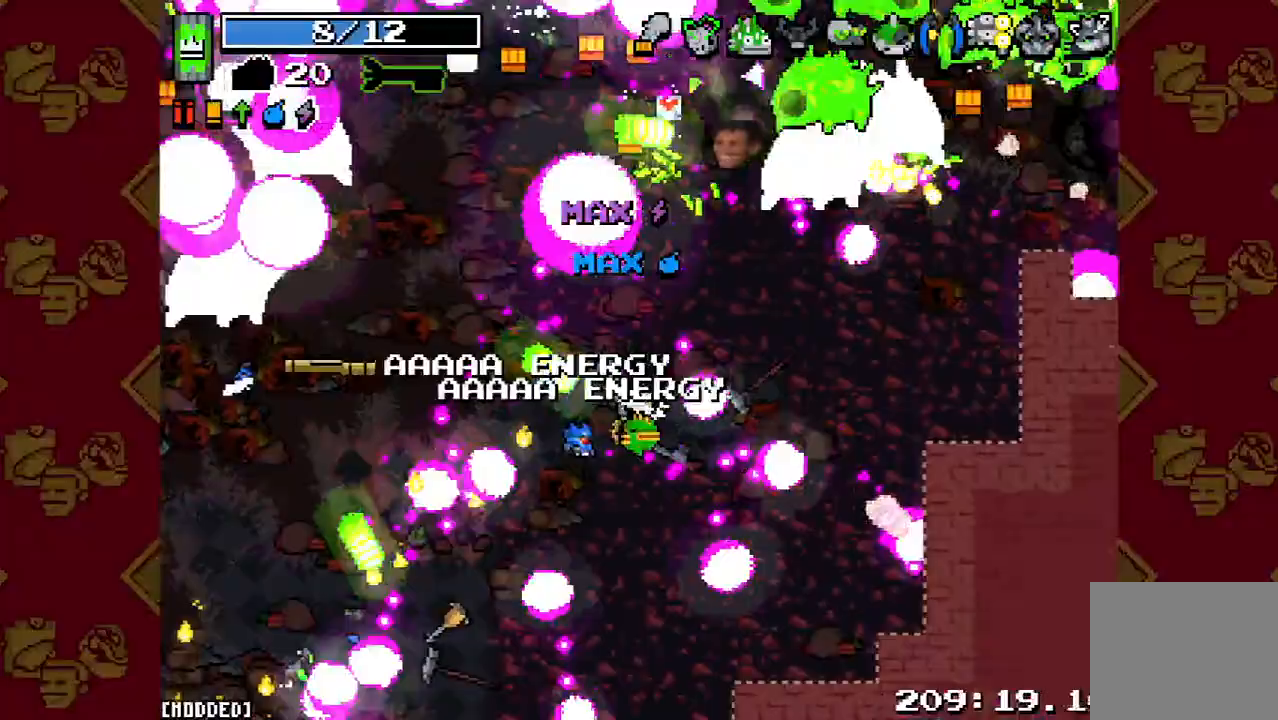
{"dt_ms": 500, "buttons": ["R2"], "left_stick": "up-left", "right_stick": "center", "button_events": [[33, "R2", "down"], [167, "R2", "up"], [233, "R2", "down"], [300, "L1", "down"], [367, "R2", "up"], [433, "L1", "up"], [467, "R2", "down"]]}
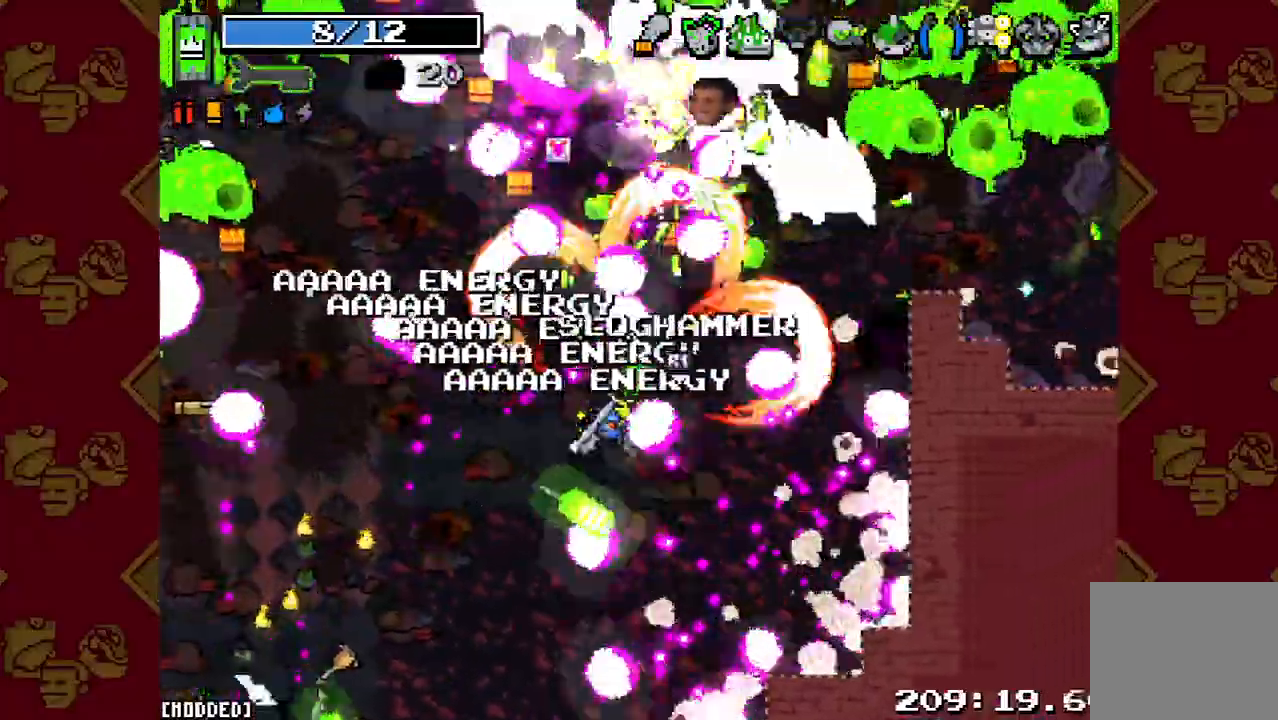
{"dt_ms": 500, "buttons": ["L1", "R2"], "left_stick": "up-right", "right_stick": "right", "button_events": [[100, "R2", "up"], [200, "R2", "down"], [300, "R2", "up"], [400, "R2", "down"], [500, "L1", "down"]]}
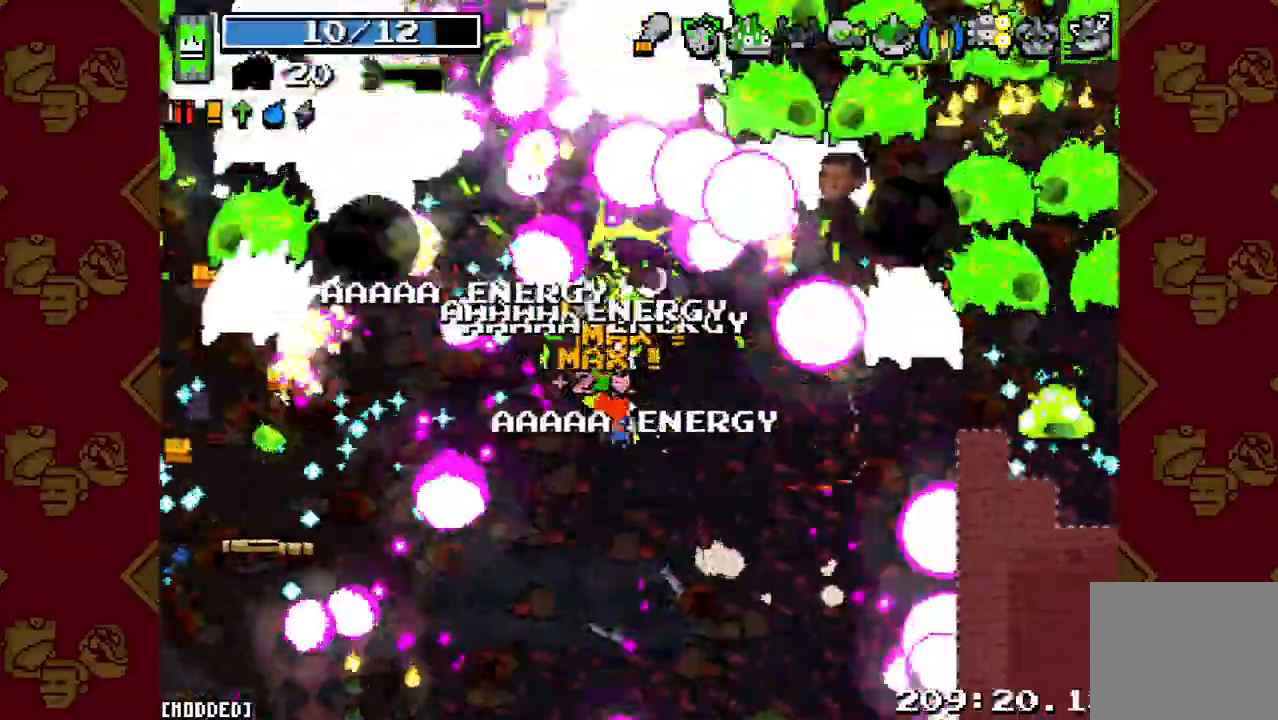
{"dt_ms": 500, "buttons": [], "left_stick": "right", "right_stick": "right", "button_events": [[33, "R2", "up"], [100, "L1", "up"], [133, "R2", "down"], [200, "L1", "down"], [267, "R2", "up"], [333, "L1", "up"], [367, "R2", "down"], [500, "R2", "up"]]}
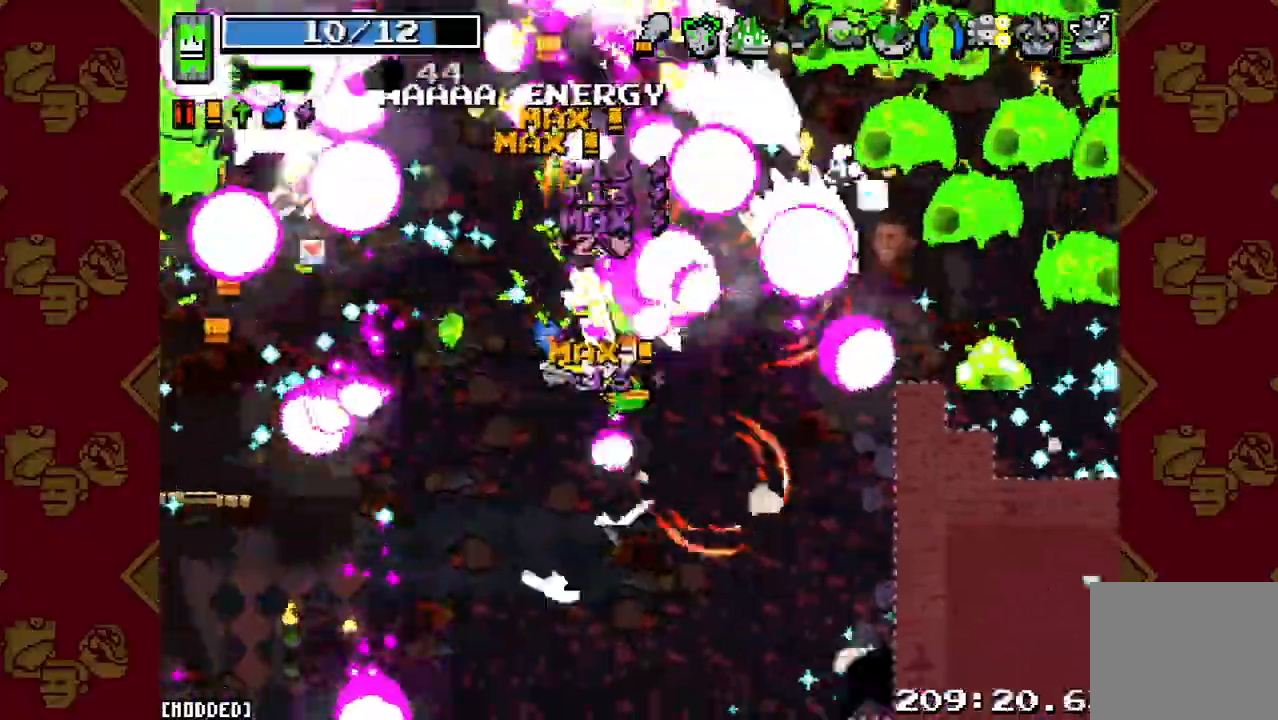
{"dt_ms": 500, "buttons": [], "left_stick": "right", "right_stick": "right", "button_events": [[100, "R2", "down"], [233, "R2", "up"], [367, "R2", "down"], [500, "R2", "up"]]}
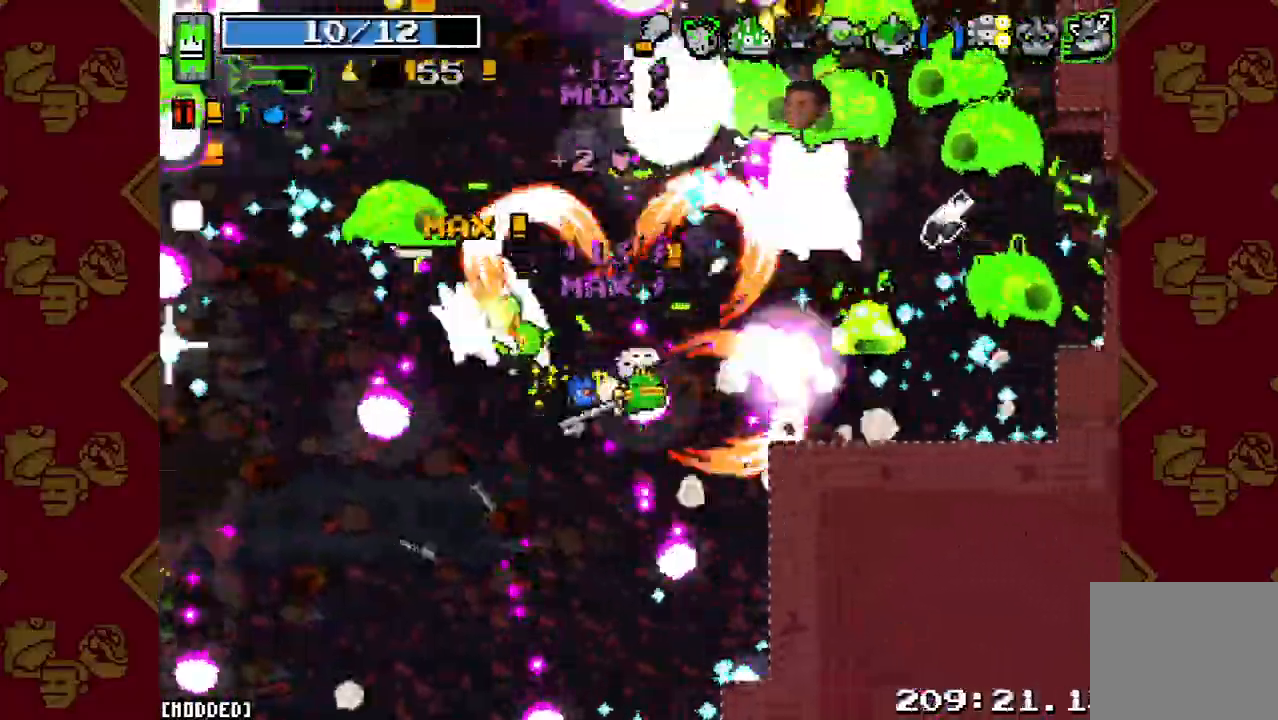
{"dt_ms": 500, "buttons": ["R2"], "left_stick": "down-left", "right_stick": "center", "button_events": [[133, "R2", "down"], [267, "R2", "up"], [400, "R2", "down"]]}
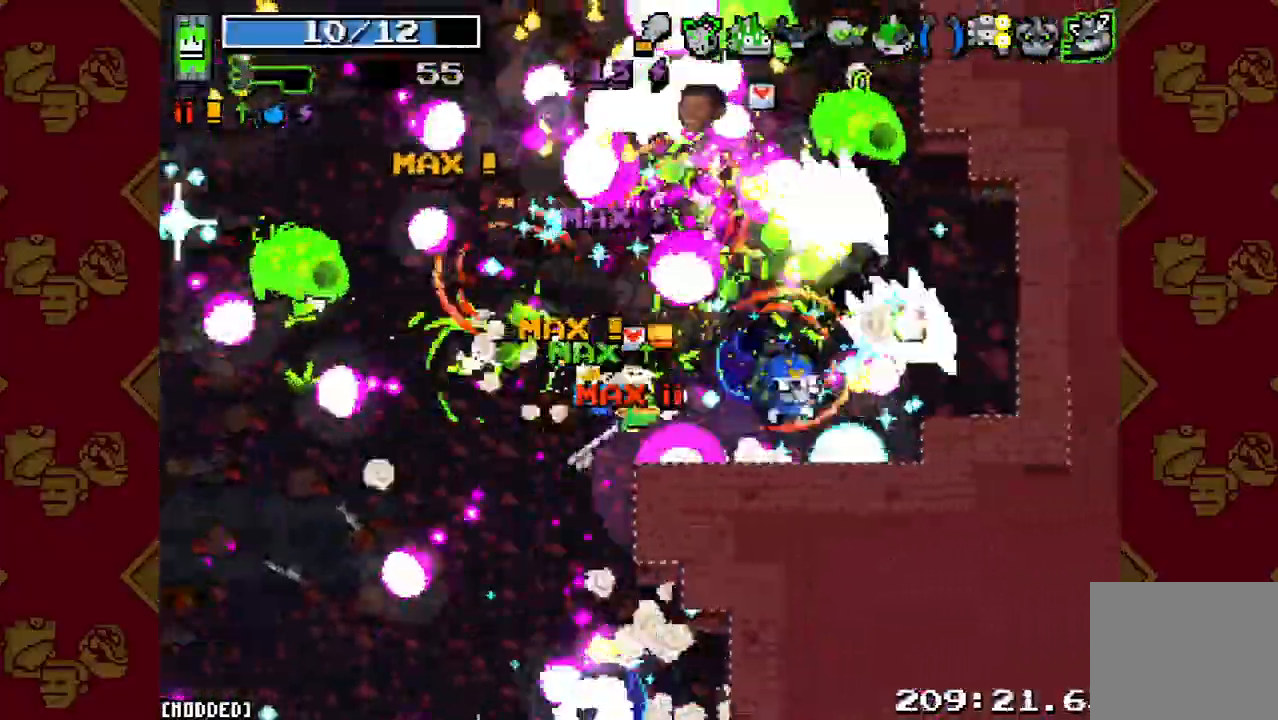
{"dt_ms": 500, "buttons": ["L1"], "left_stick": "down-left", "right_stick": "center", "button_events": [[33, "R2", "up"], [133, "R2", "down"], [233, "L1", "down"], [233, "R2", "up"], [333, "L1", "up"], [333, "R2", "down"], [433, "L1", "down"], [467, "R2", "up"]]}